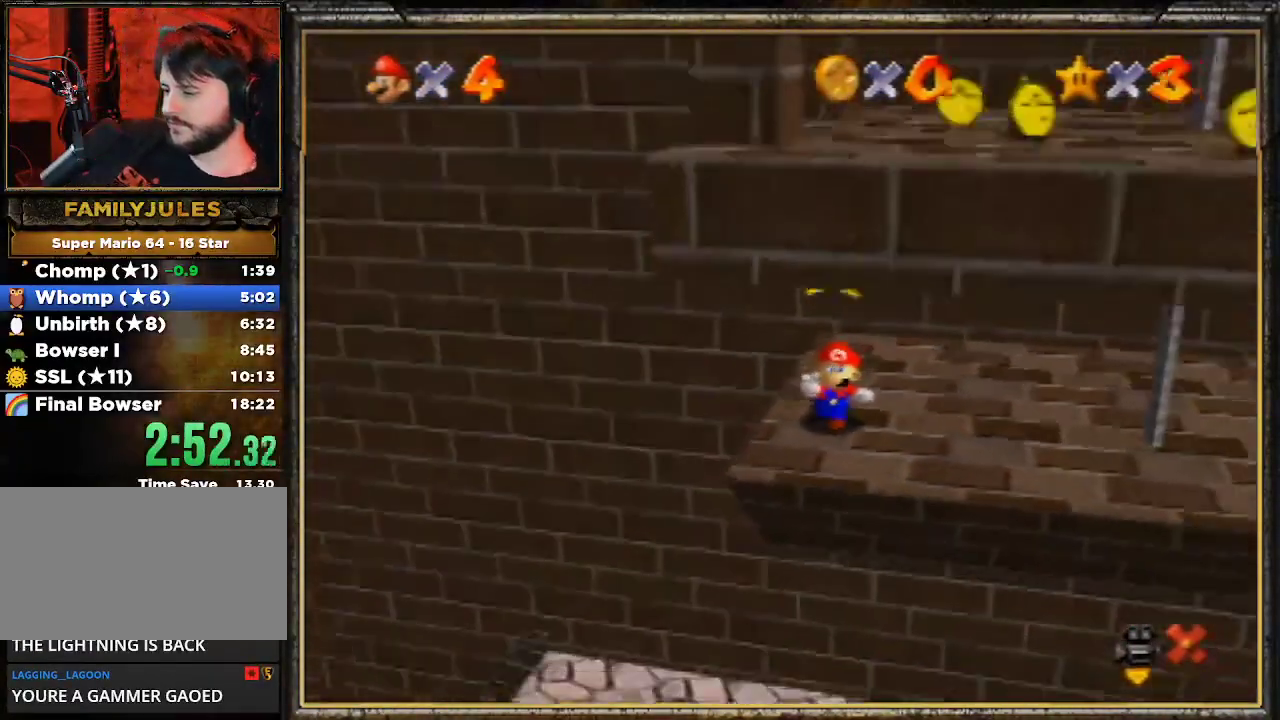
Gameplay with a controller (Nintendo layout); each line is a JSON object with the inputs held at the frame after it. "events" lists button and stick changes between this image and that frame as [ms after this image, input, new state], when the widget could be followed in between. Not read: L3 R3.
{"buttons": [], "left_stick": "center", "events": []}
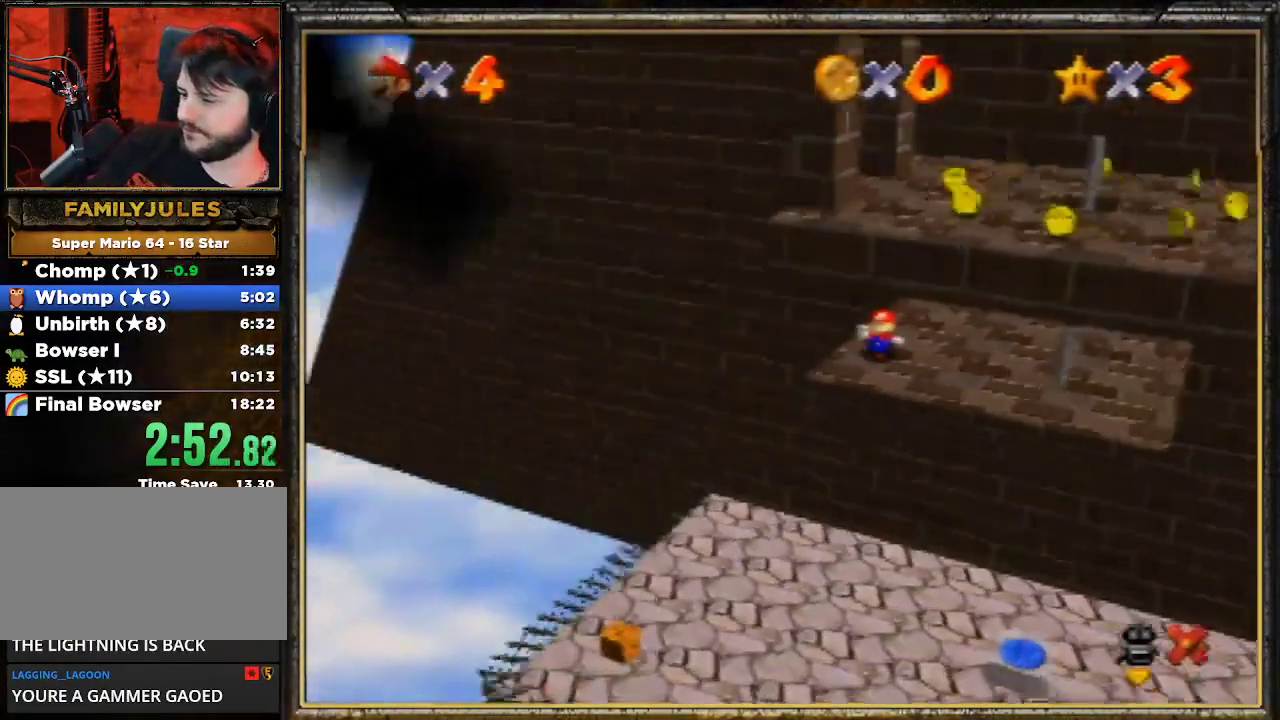
{"buttons": [], "left_stick": "center", "events": []}
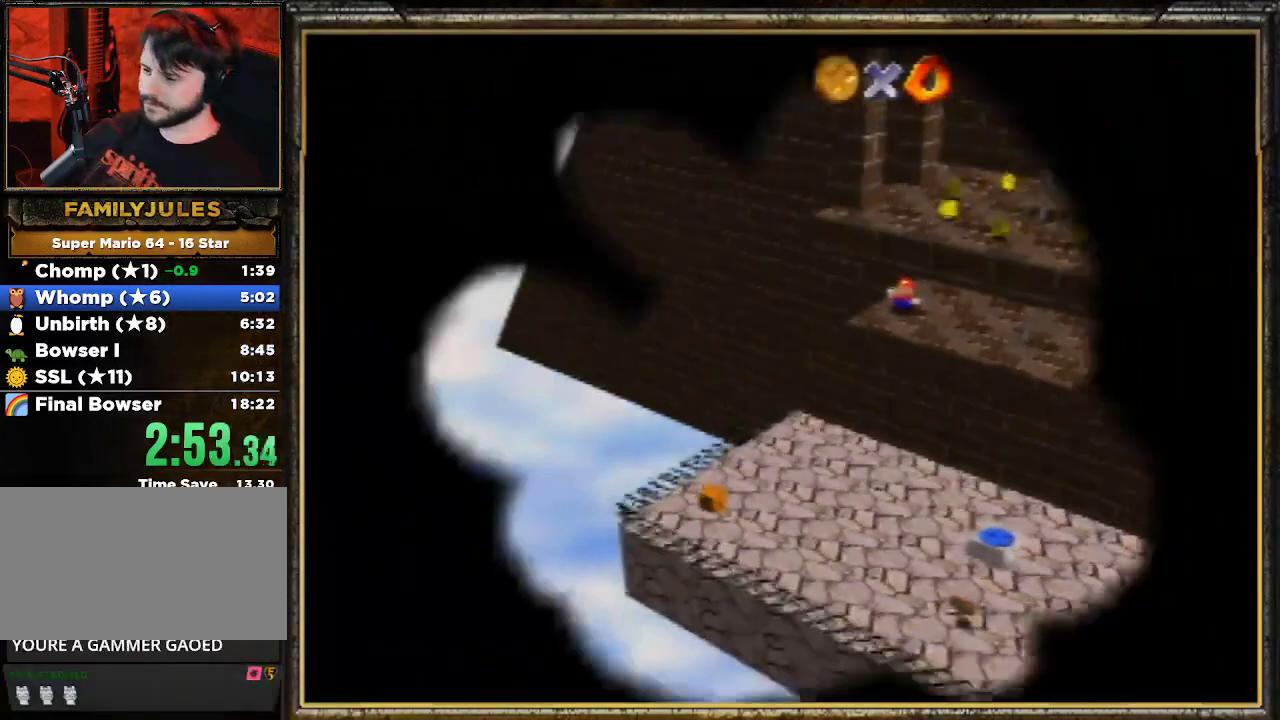
{"buttons": [], "left_stick": "center", "events": []}
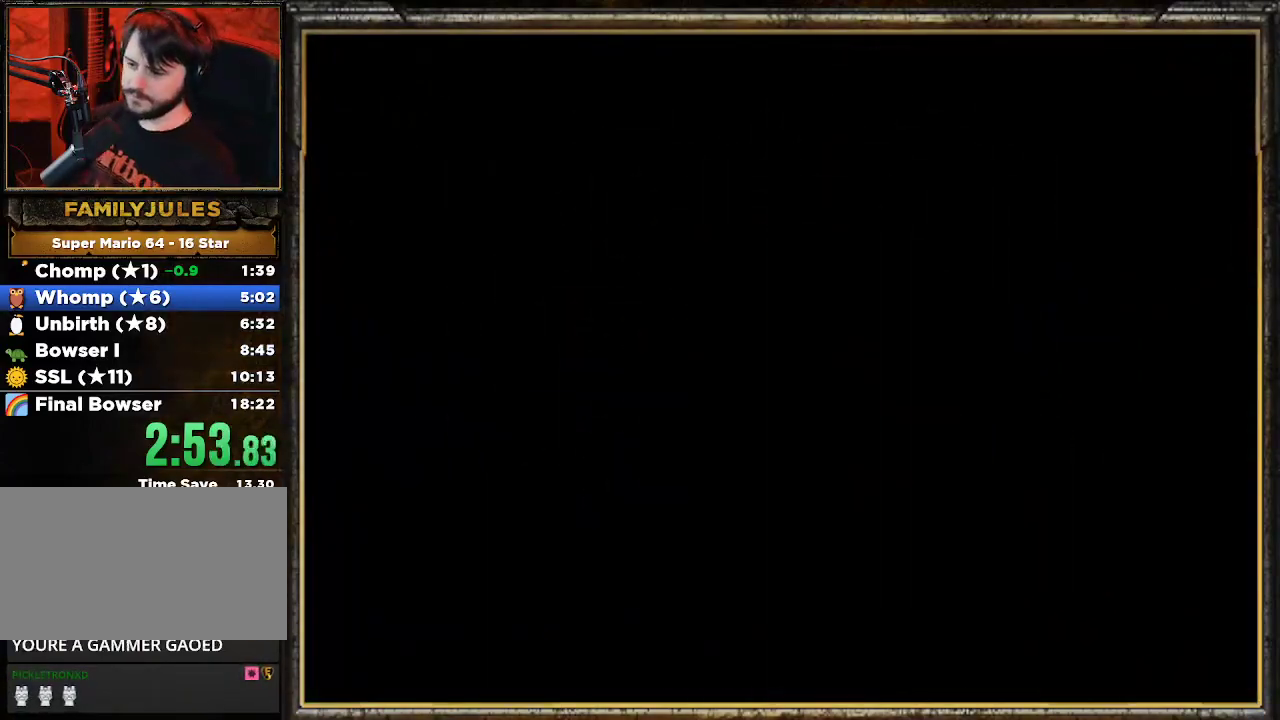
{"buttons": ["A"], "left_stick": "center", "events": [[367, "A", "down"], [400, "A", "up"], [433, "A", "down"]]}
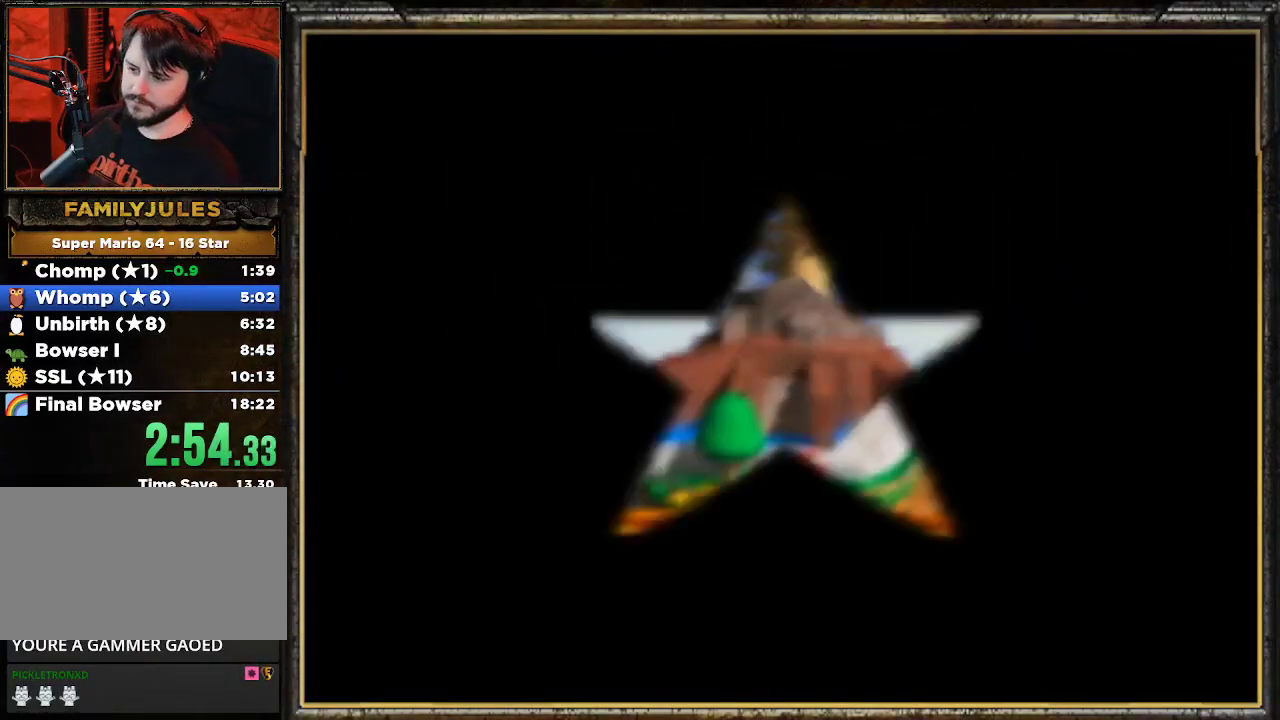
{"buttons": ["A"], "left_stick": "center", "events": [[100, "A", "up"], [133, "A", "down"], [300, "A", "up"], [333, "A", "down"], [433, "A", "up"], [467, "A", "down"]]}
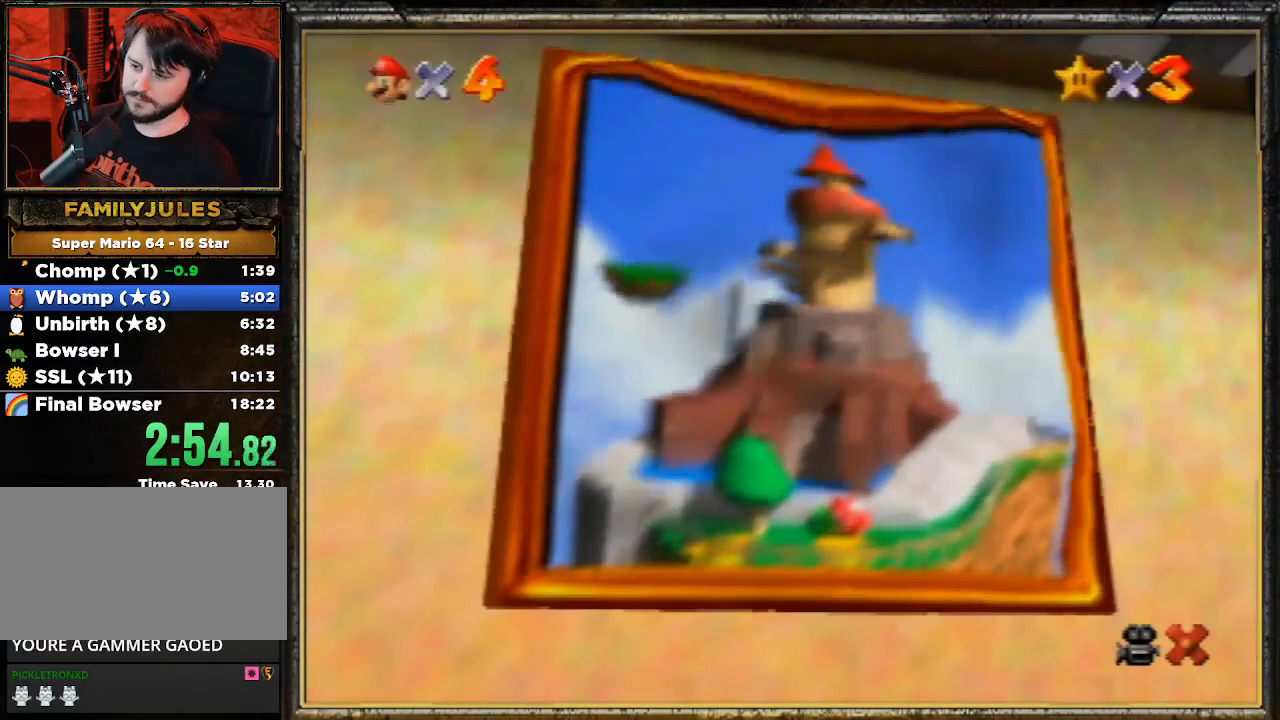
{"buttons": ["A"], "left_stick": "center", "events": [[100, "A", "up"], [133, "A", "down"], [300, "A", "up"], [333, "A", "down"], [467, "A", "up"], [500, "A", "down"]]}
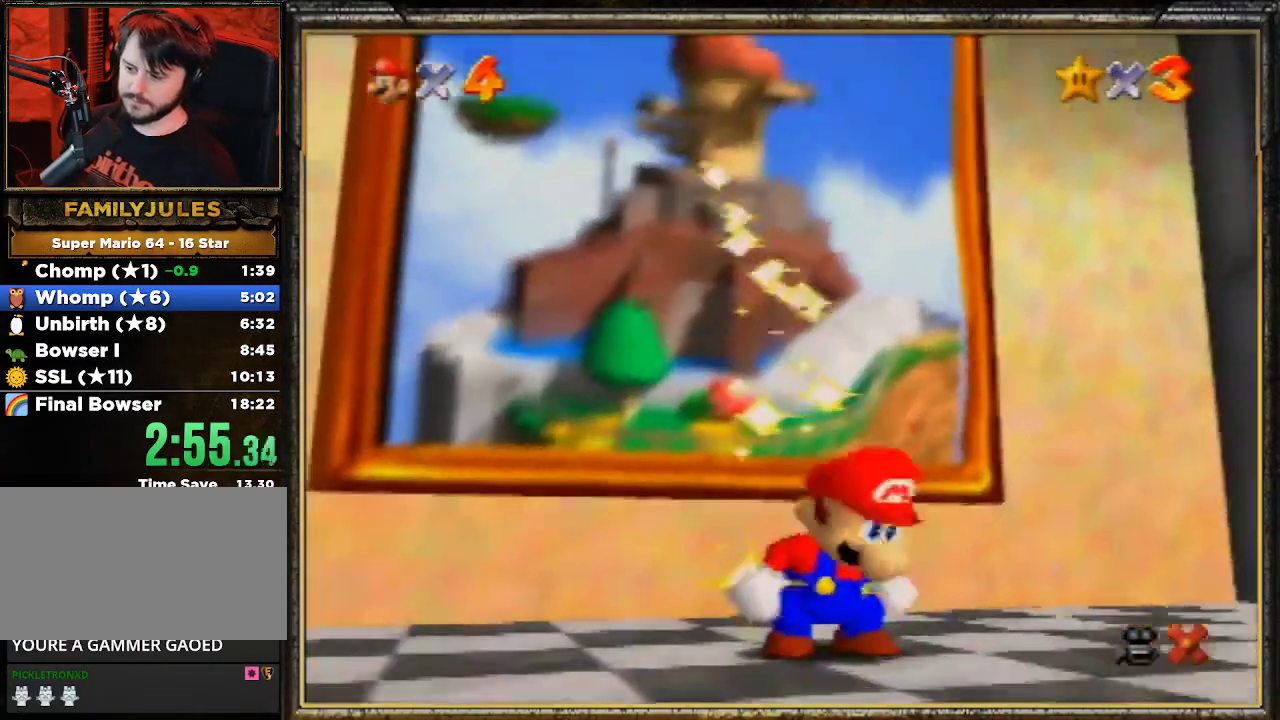
{"buttons": [], "left_stick": "center", "events": [[200, "A", "up"], [267, "A", "down"], [300, "A", "up"], [367, "A", "down"], [467, "A", "up"]]}
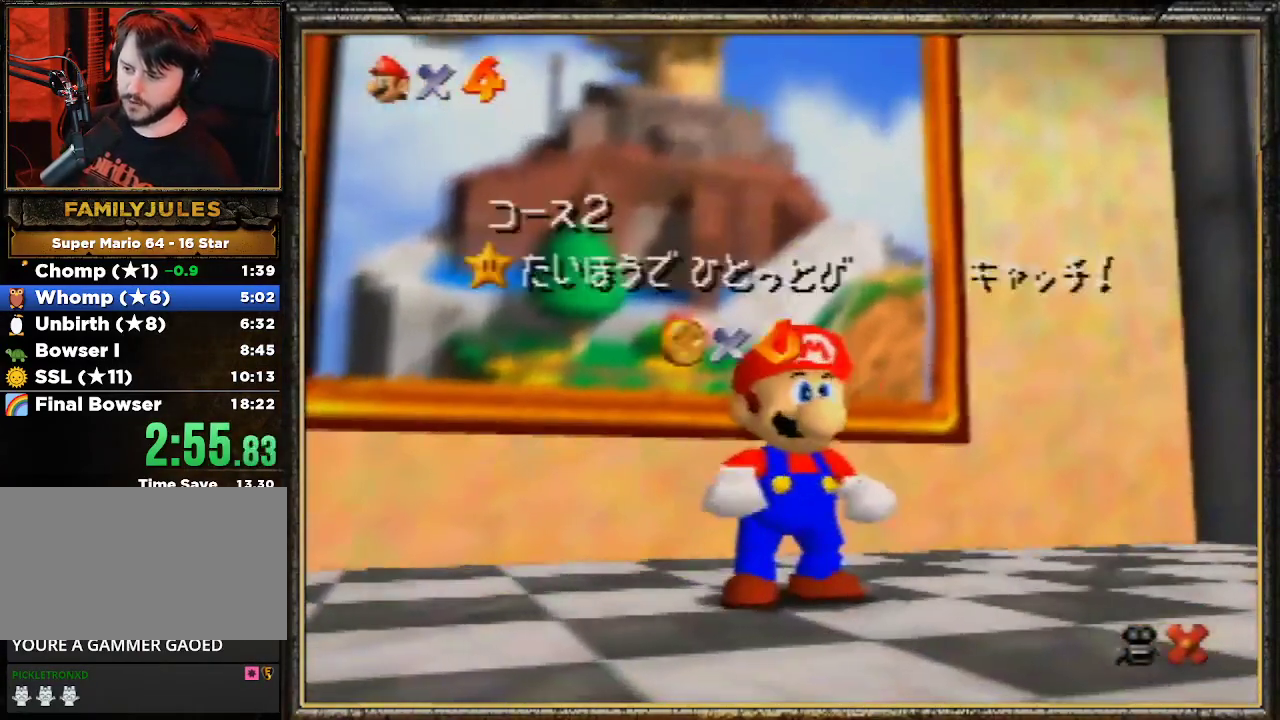
{"buttons": [], "left_stick": "center", "events": [[33, "A", "down"], [167, "A", "up"], [233, "A", "down"], [333, "A", "up"], [400, "A", "down"], [467, "A", "up"]]}
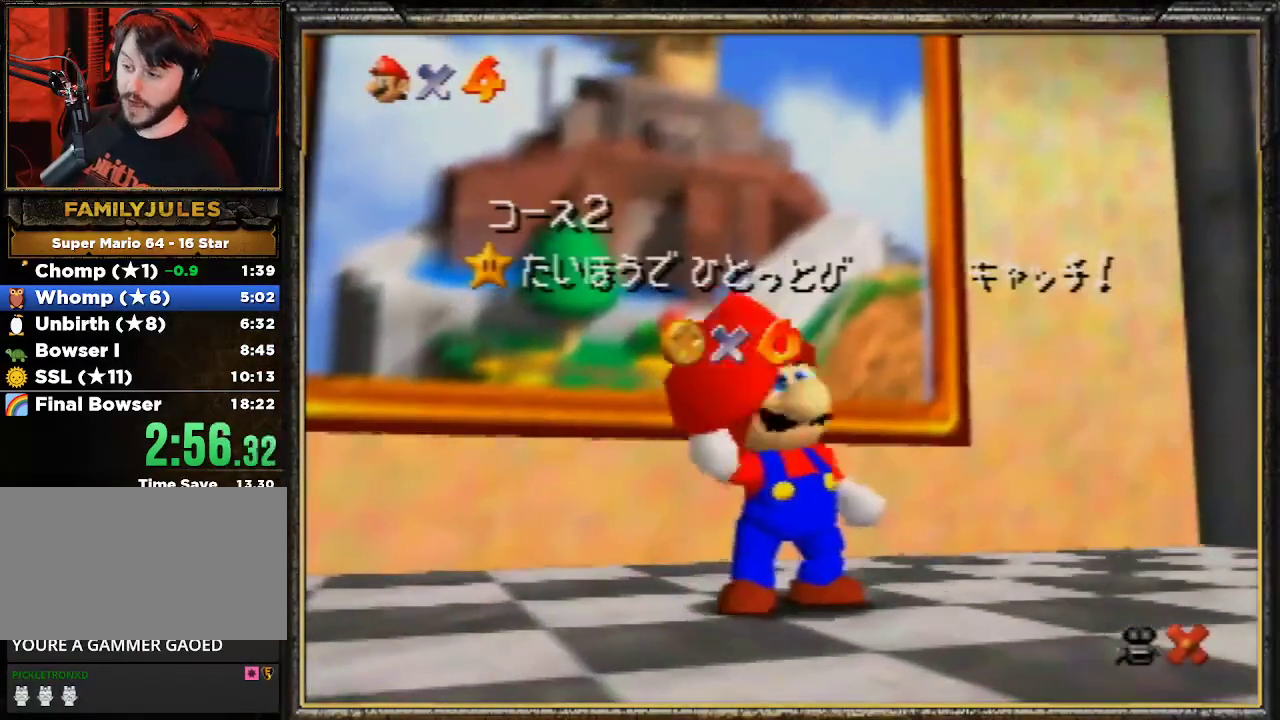
{"buttons": [], "left_stick": "center", "events": [[67, "A", "down"], [167, "A", "up"], [233, "A", "down"], [333, "A", "up"], [367, "A", "down"], [467, "A", "up"]]}
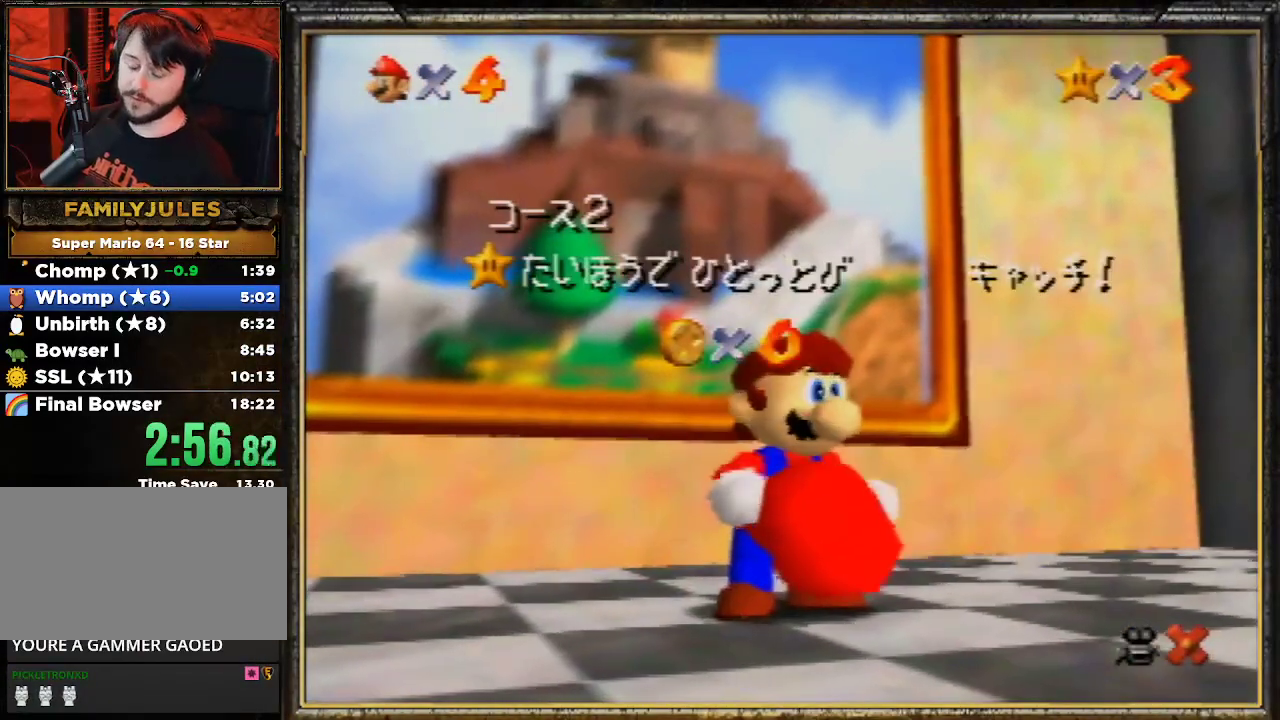
{"buttons": [], "left_stick": "center", "events": [[67, "A", "down"], [167, "A", "up"]]}
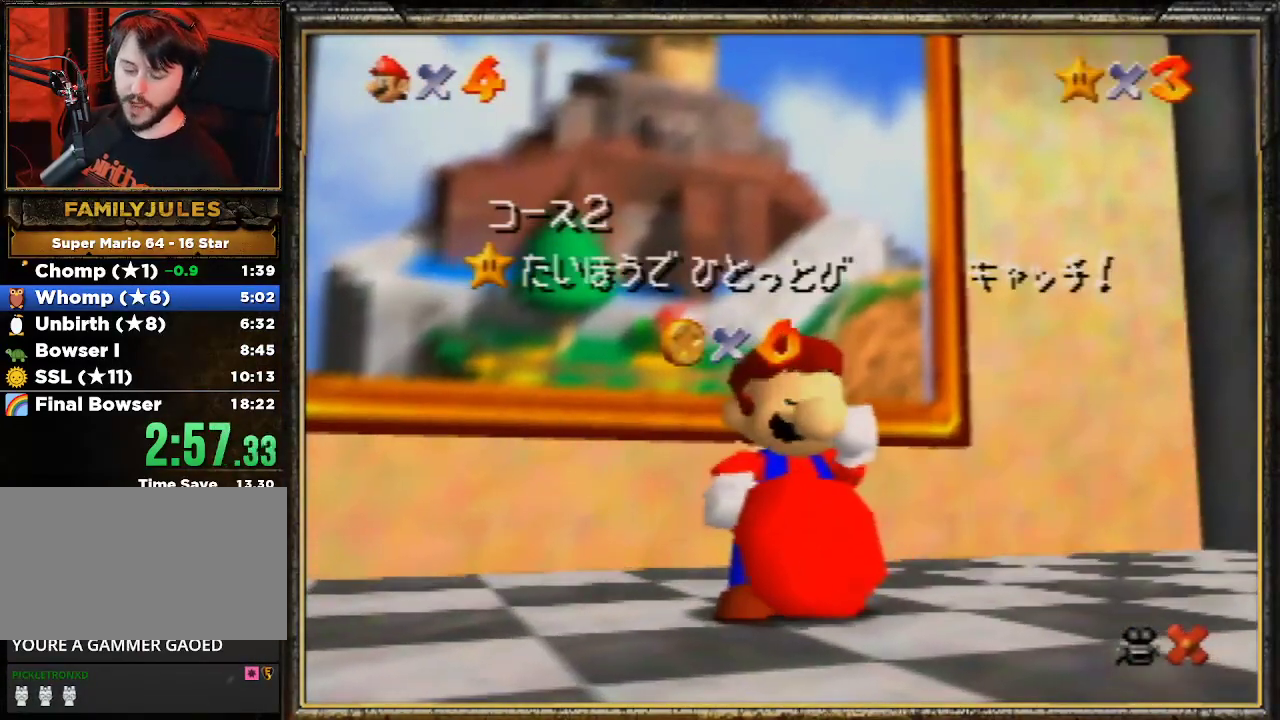
{"buttons": [], "left_stick": "center", "events": []}
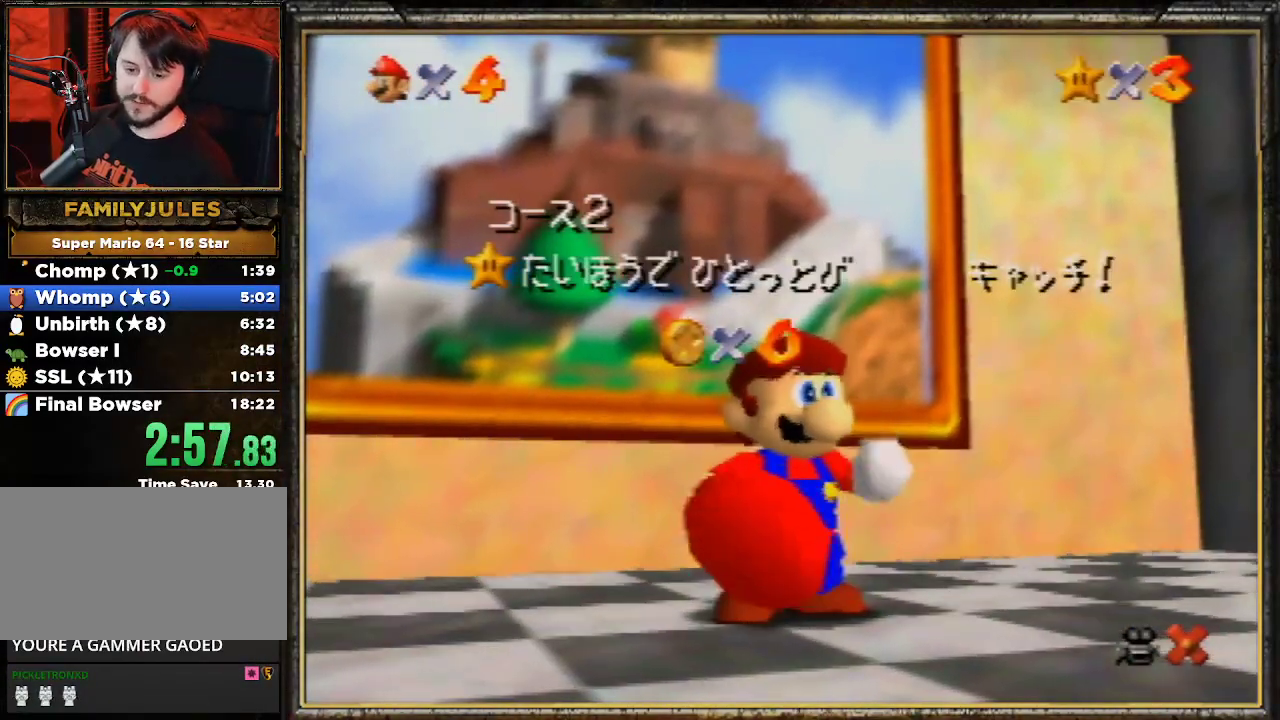
{"buttons": [], "left_stick": "center", "events": []}
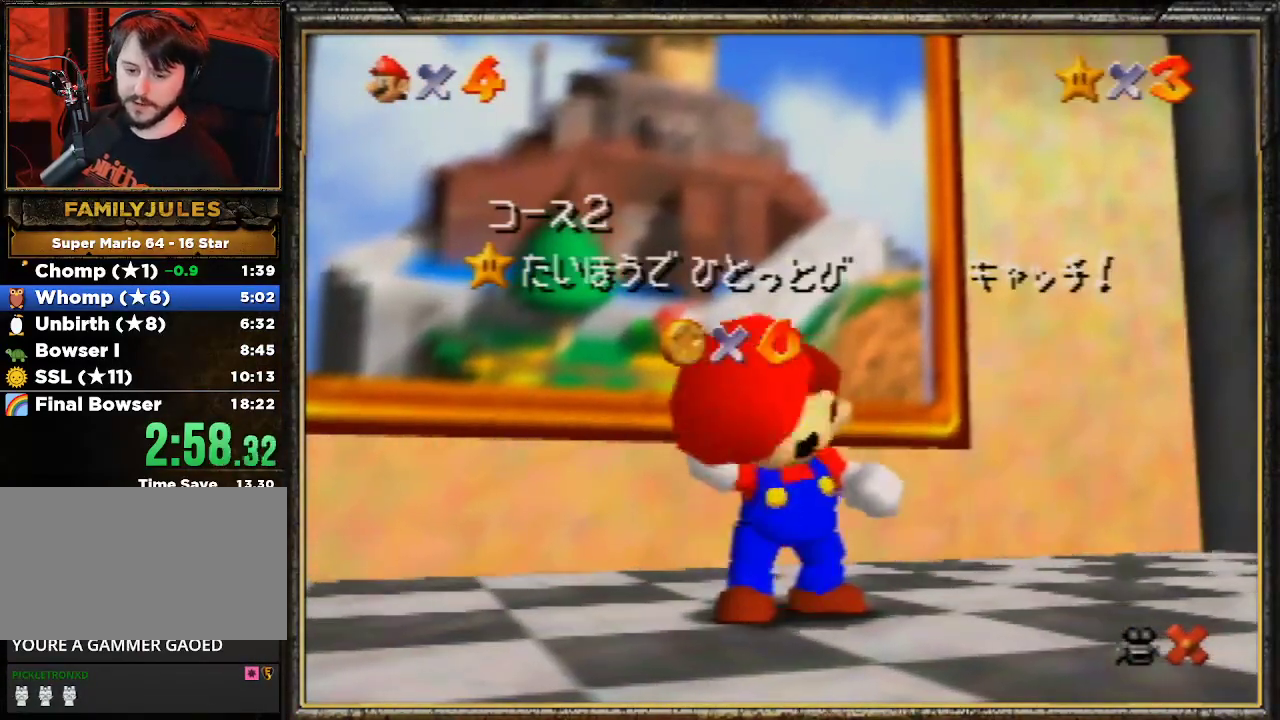
{"buttons": [], "left_stick": "center", "events": []}
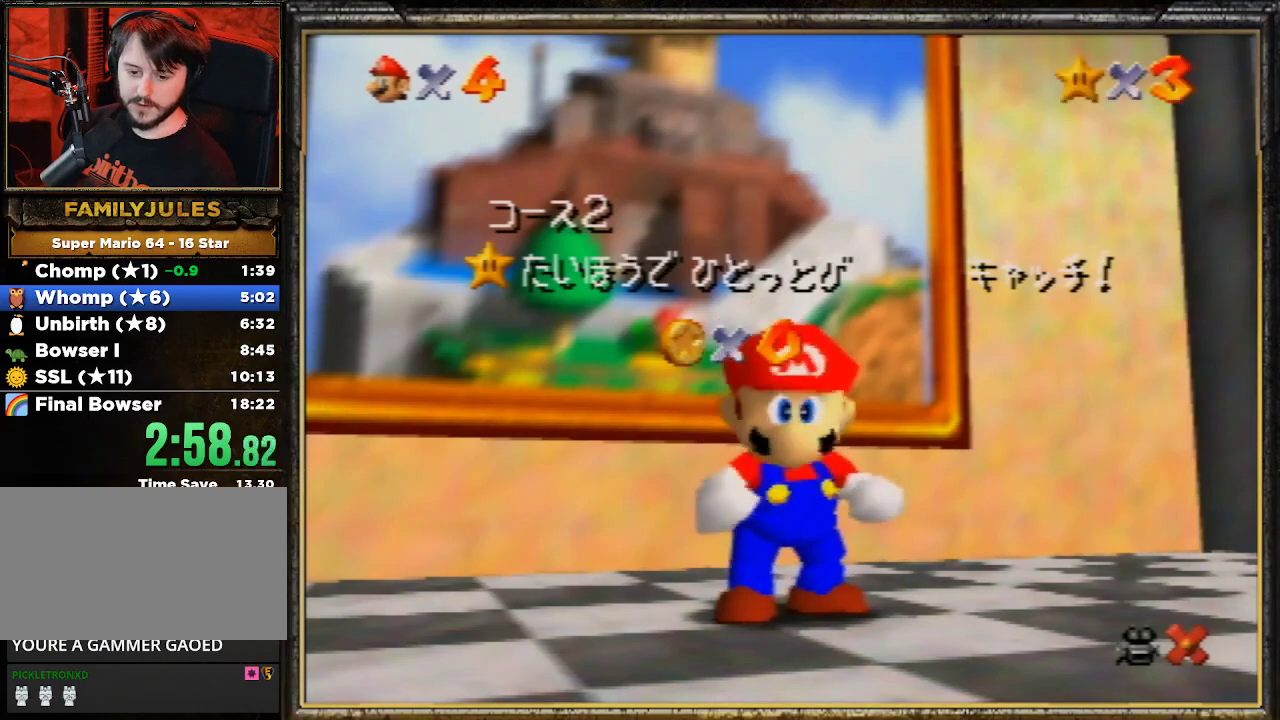
{"buttons": [], "left_stick": "down", "events": [[233, "left_stick", "down"], [367, "left_stick", "center"], [467, "left_stick", "down"]]}
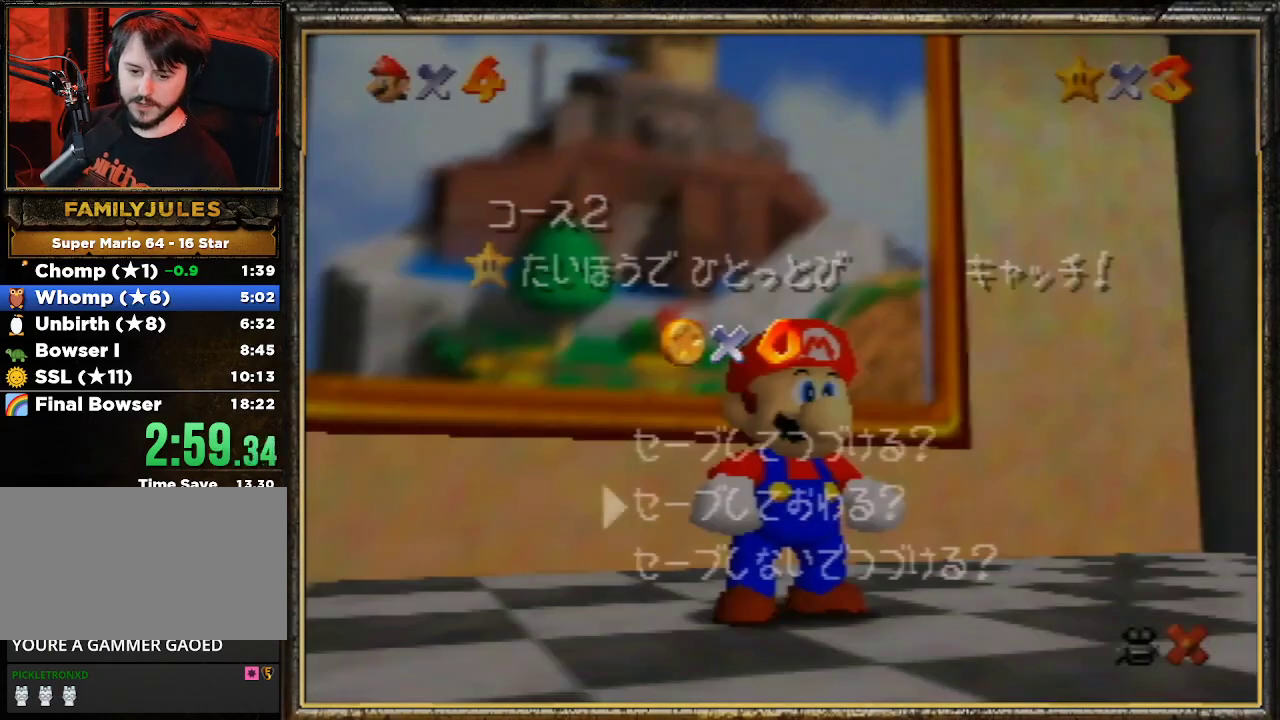
{"buttons": ["A"], "left_stick": "up", "events": [[67, "A", "down"], [100, "left_stick", "center"], [167, "A", "up"], [200, "left_stick", "up"], [233, "A", "down"], [333, "A", "up"], [367, "A", "down"]]}
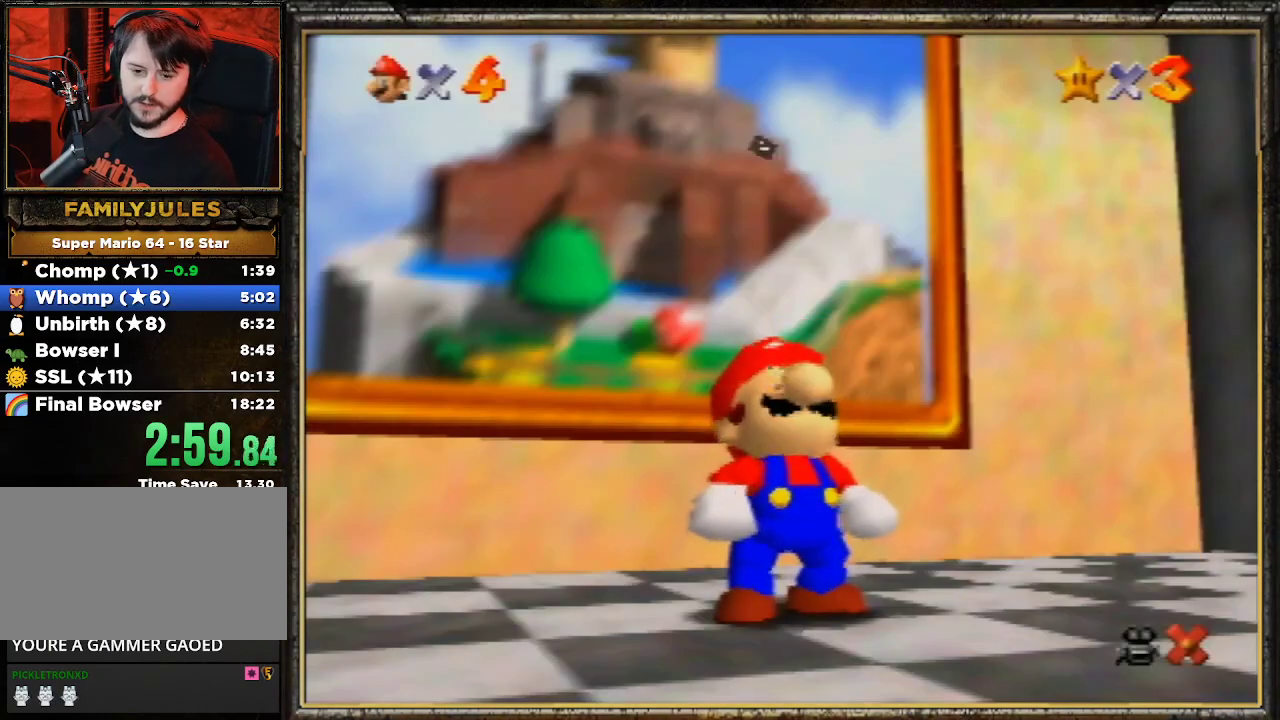
{"buttons": [], "left_stick": "up", "events": [[33, "A", "up"], [67, "A", "down"], [200, "A", "up"], [267, "A", "down"], [333, "A", "up"], [400, "A", "down"], [500, "A", "up"]]}
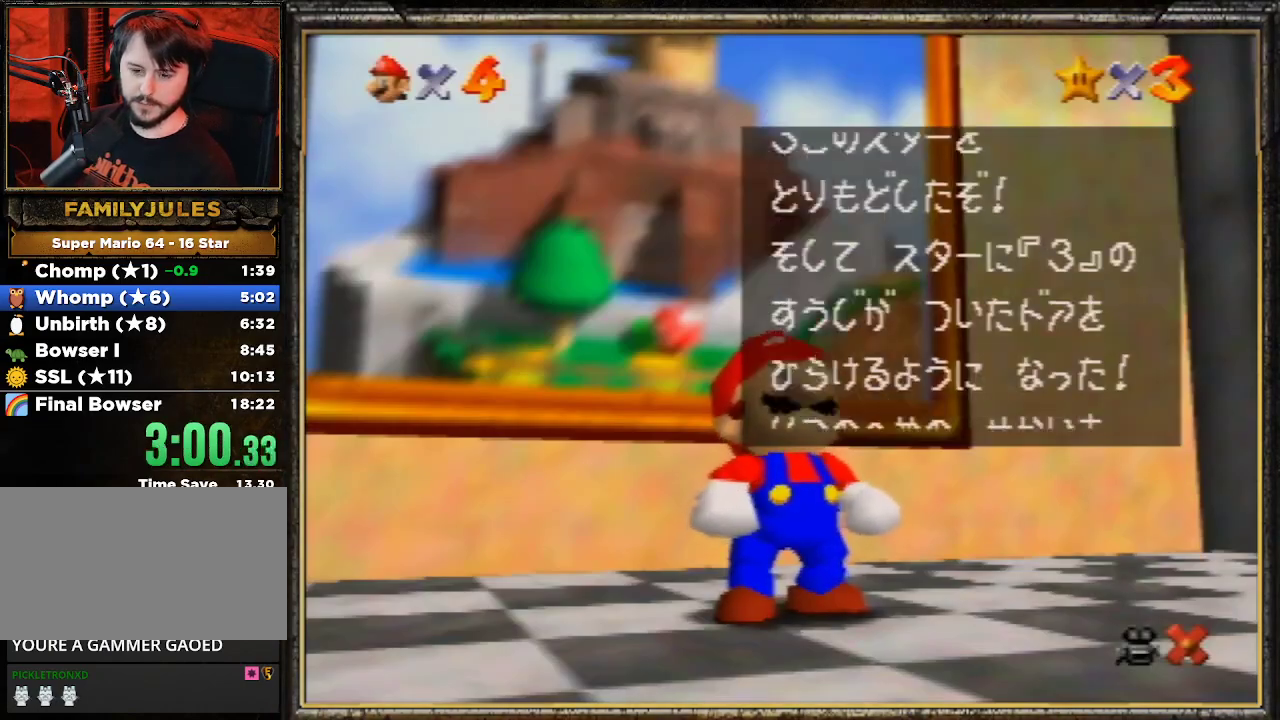
{"buttons": ["A"], "left_stick": "up-left", "events": [[67, "A", "down"], [67, "left_stick", "up-left"], [133, "A", "up"], [200, "A", "down"], [300, "A", "up"], [333, "A", "down"], [433, "A", "up"], [500, "A", "down"]]}
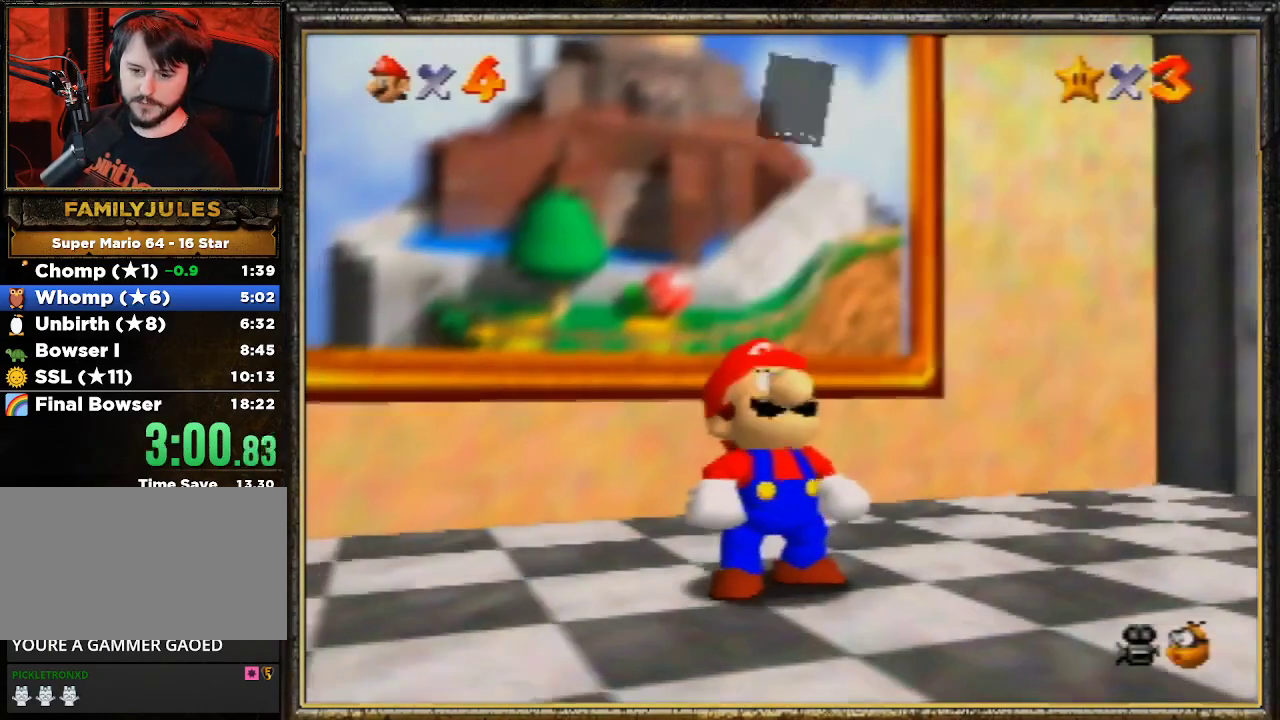
{"buttons": [], "left_stick": "up-left", "events": [[100, "A", "up"], [167, "A", "down"], [267, "A", "up"]]}
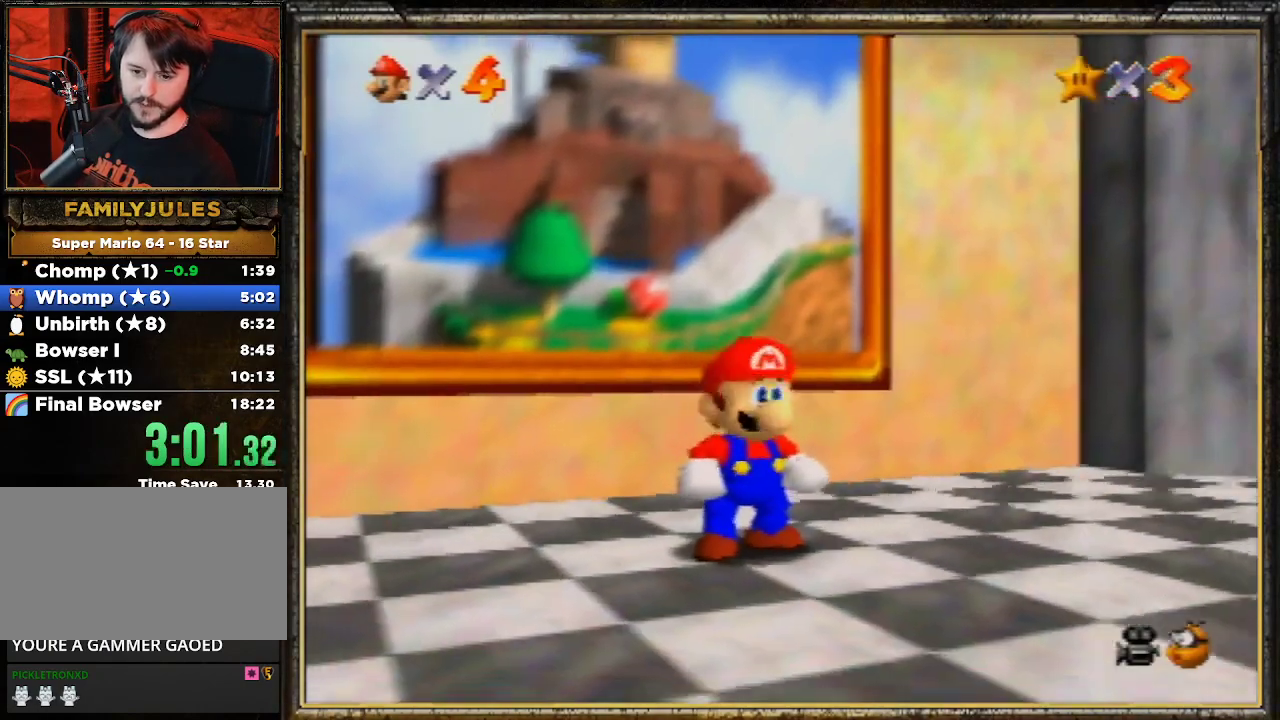
{"buttons": [], "left_stick": "up-left", "events": [[333, "A", "down"], [467, "A", "up"]]}
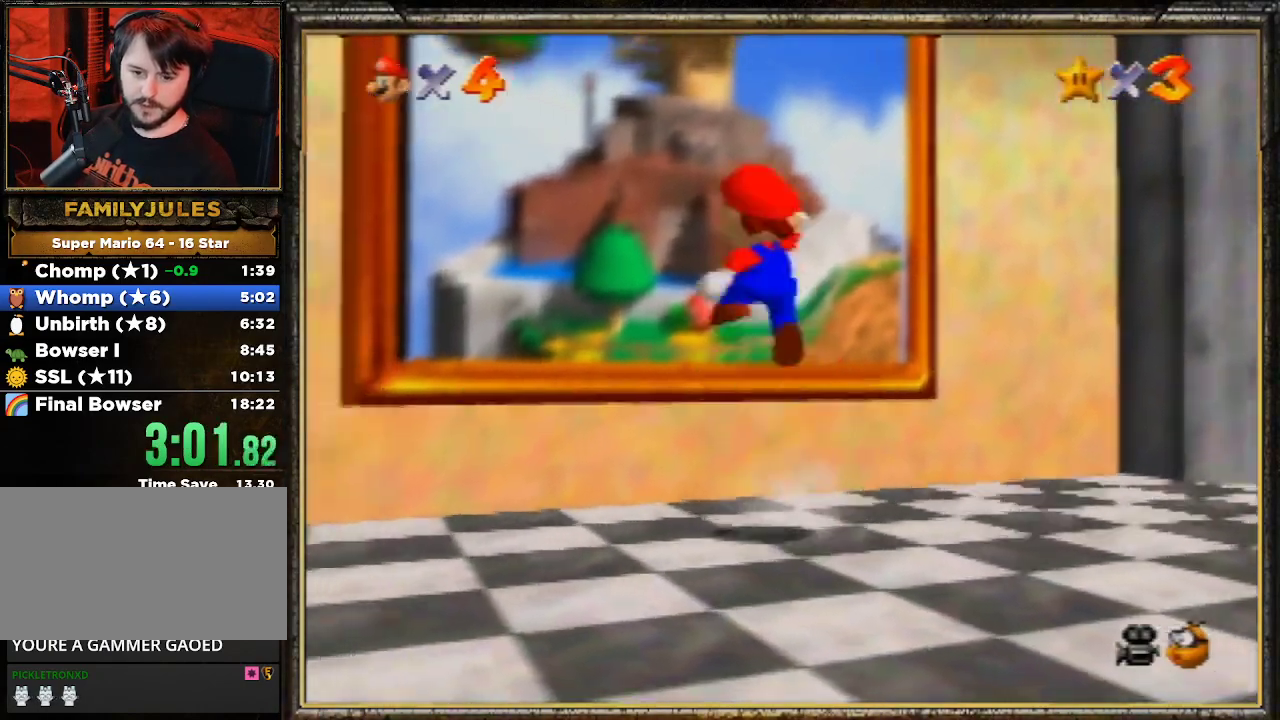
{"buttons": [], "left_stick": "up-left", "events": [[133, "B", "down"], [267, "B", "up"], [400, "A", "down"], [500, "A", "up"]]}
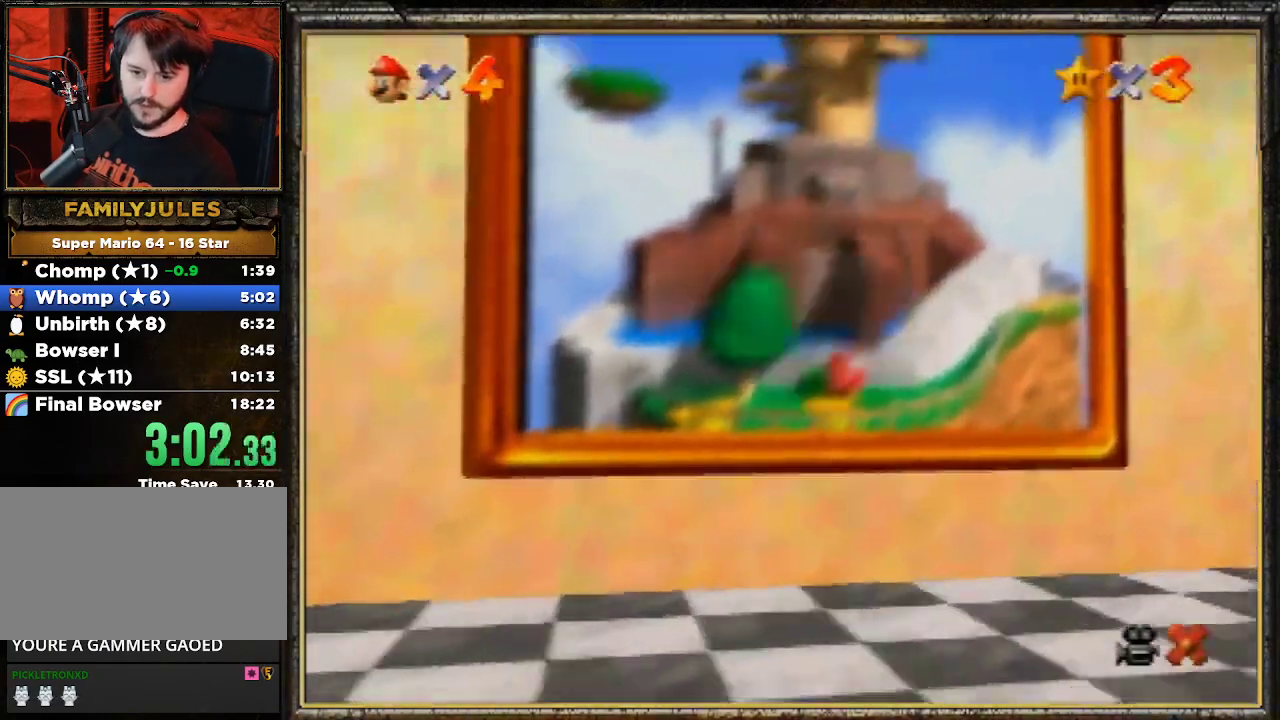
{"buttons": [], "left_stick": "center", "events": [[33, "left_stick", "center"], [67, "A", "down"], [167, "A", "up"]]}
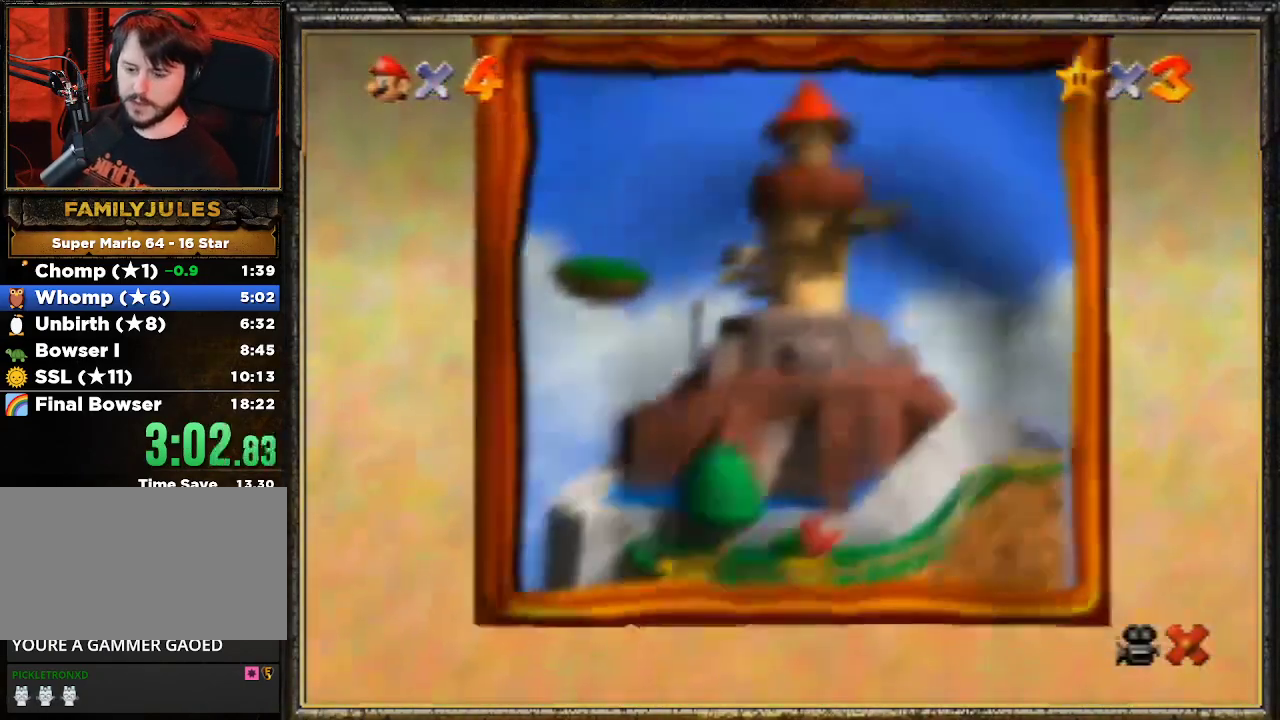
{"buttons": [], "left_stick": "center", "events": []}
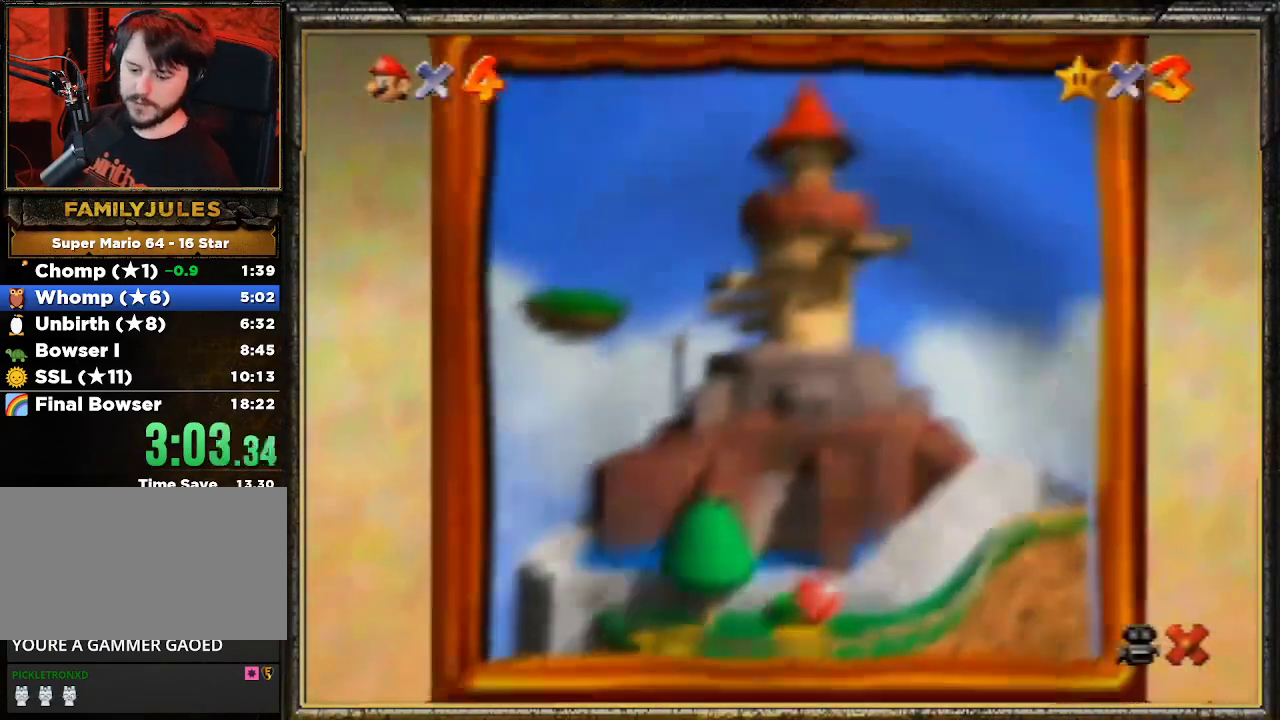
{"buttons": [], "left_stick": "center", "events": []}
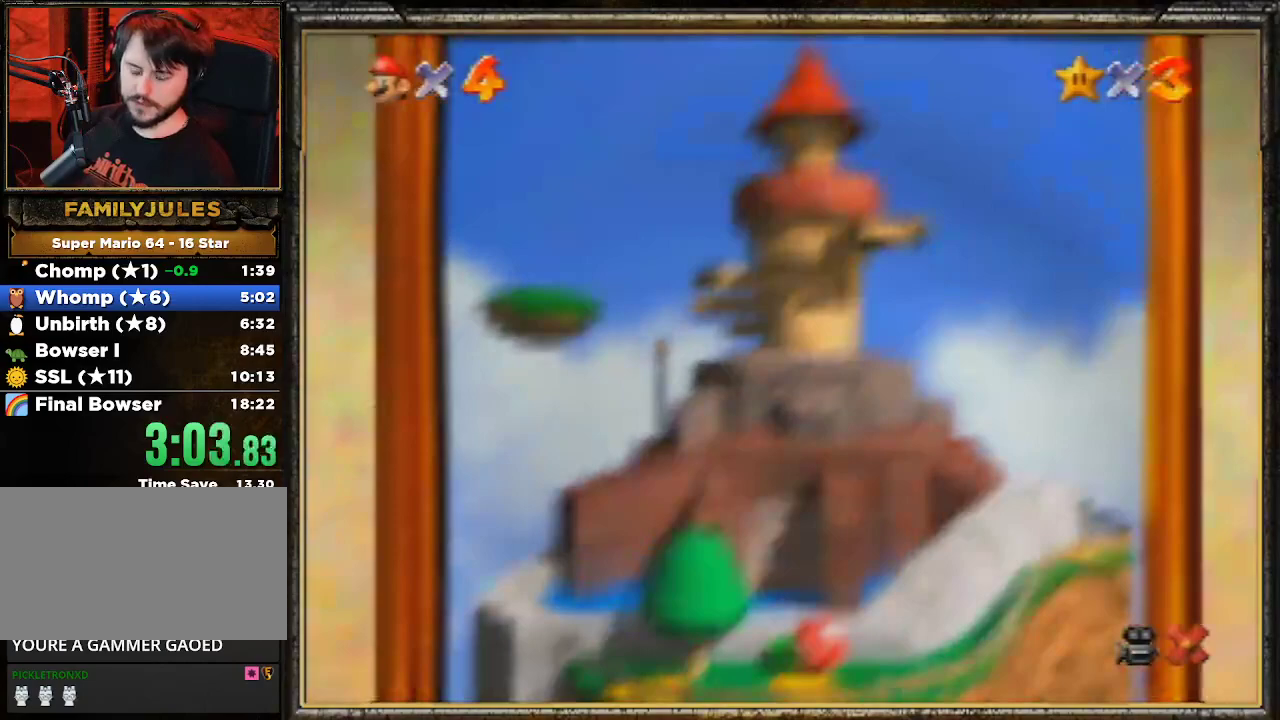
{"buttons": [], "left_stick": "center", "events": []}
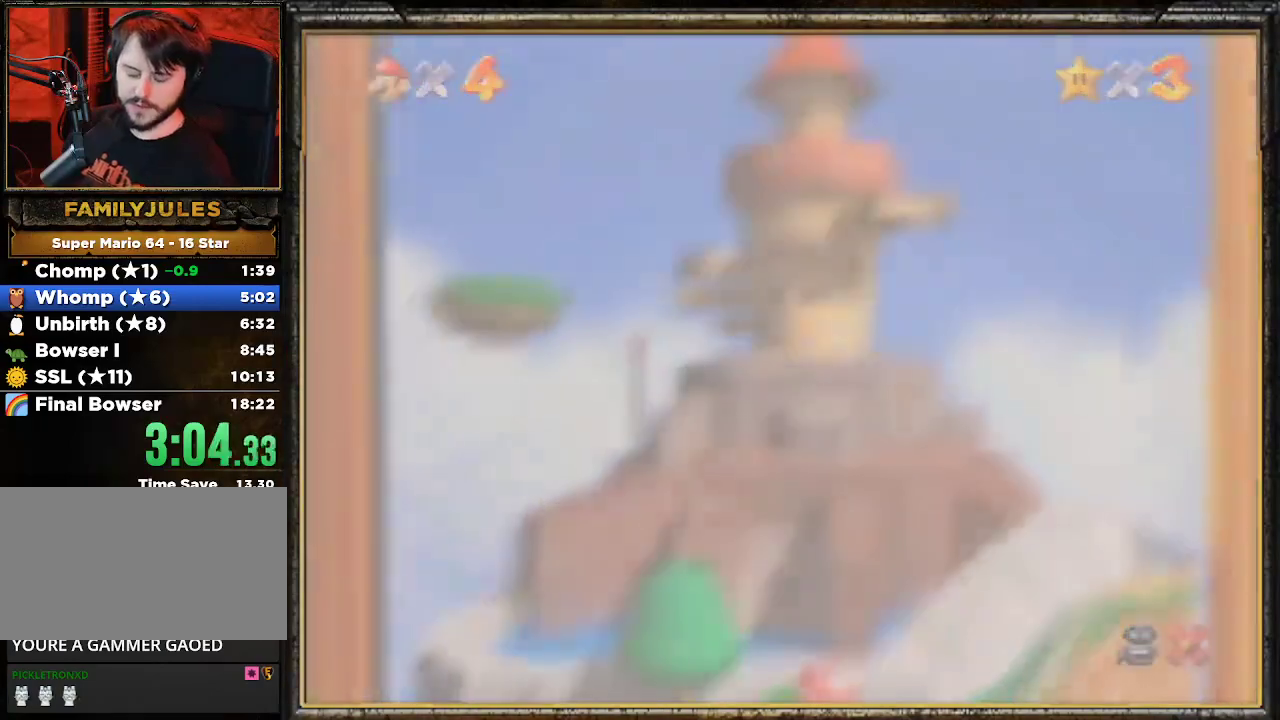
{"buttons": [], "left_stick": "center", "events": [[267, "A", "down"], [367, "A", "up"]]}
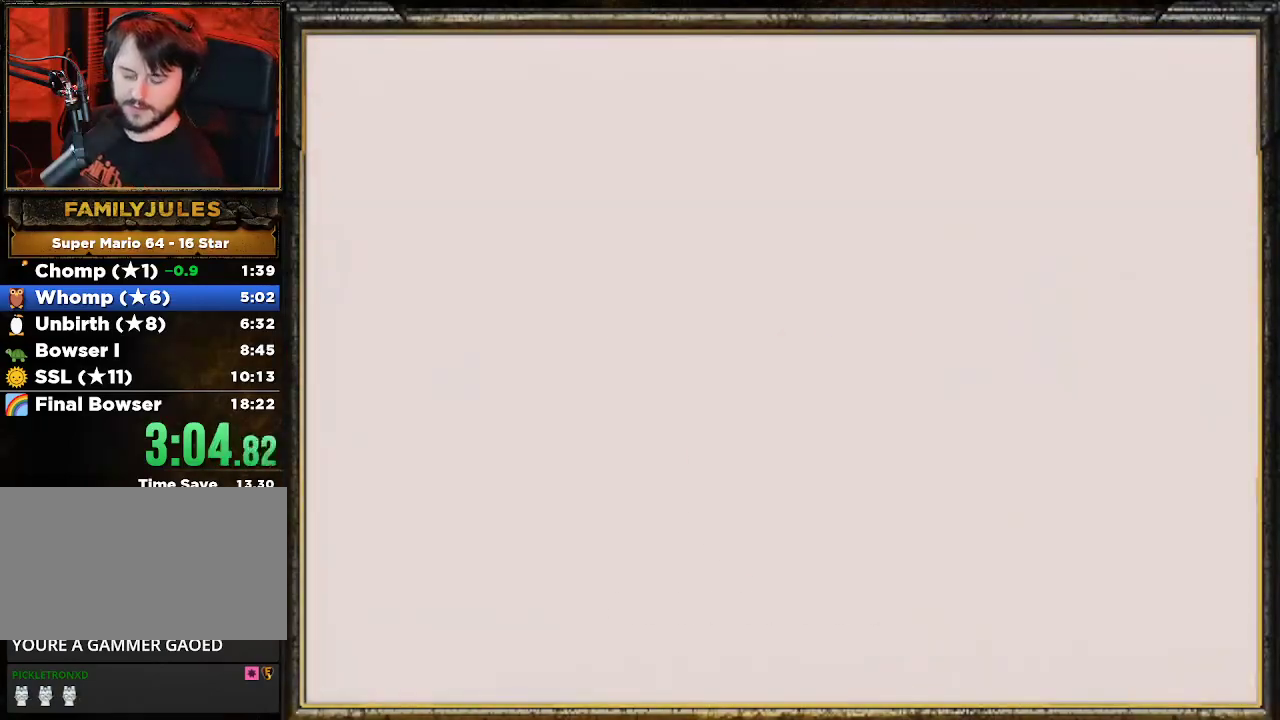
{"buttons": [], "left_stick": "center", "events": []}
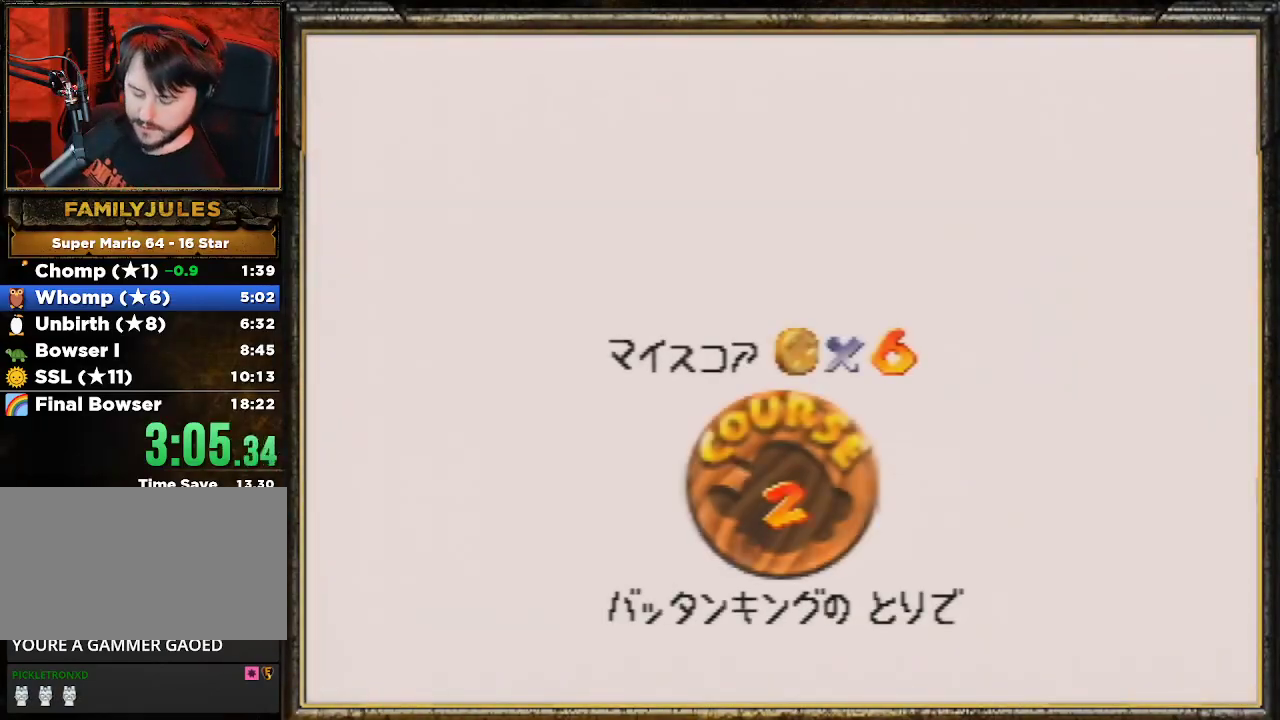
{"buttons": ["A"], "left_stick": "center", "events": [[300, "A", "down"], [367, "A", "up"], [433, "A", "down"]]}